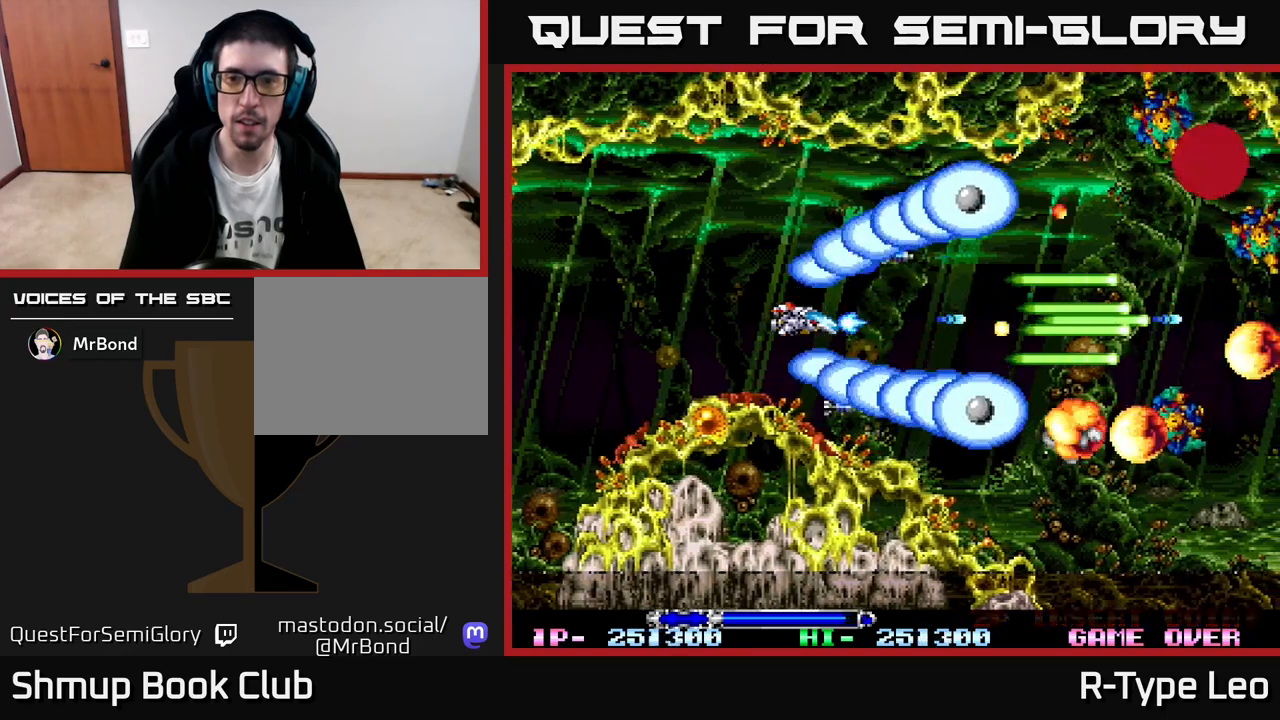
Gameplay with a controller (Xbox layout); each line is a JSON object with the inputs held at the frame after it. "events" lists button and stick changes between this image and that frame as [ms after this image, input, new state], when the widget could be followed in between. Not read: right_stick.
{"buttons": ["R2"], "left_stick": "center", "events": [[200, "DPAD_LEFT", "down"], [317, "DPAD_LEFT", "up"]]}
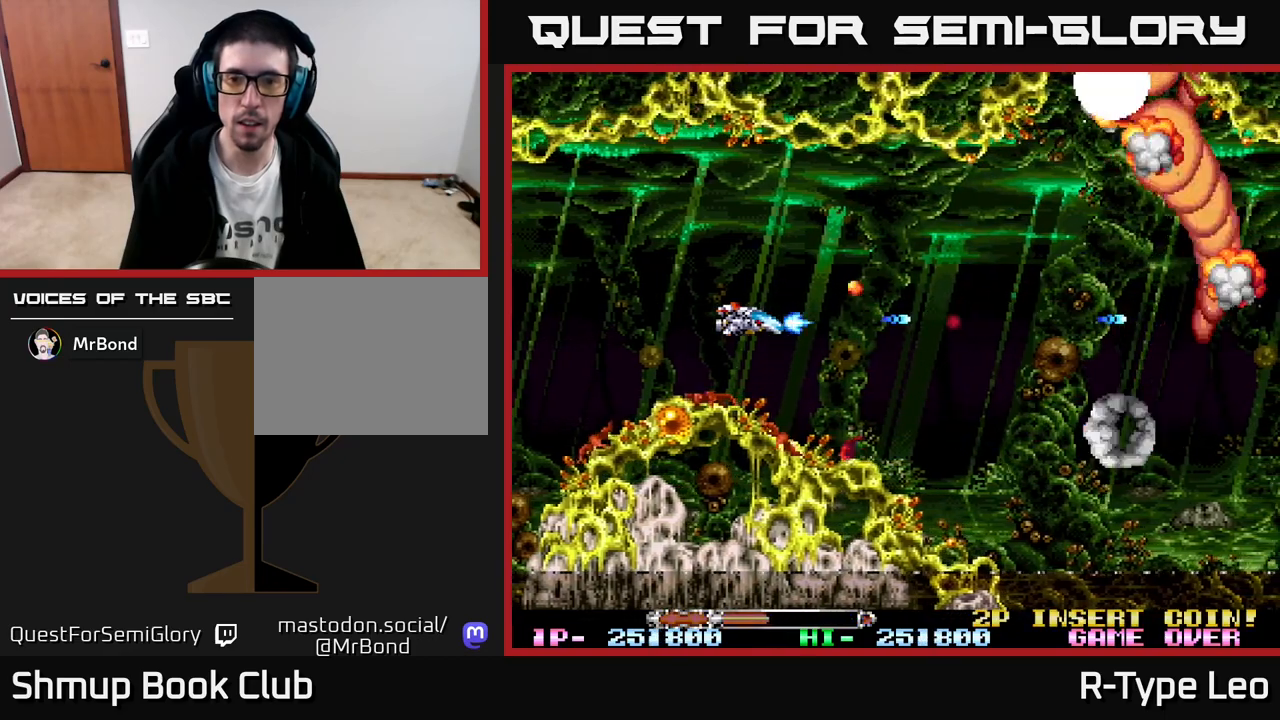
{"buttons": ["DPAD_RIGHT"], "left_stick": "center", "events": [[50, "X", "down"], [150, "X", "up"], [417, "DPAD_RIGHT", "down"], [433, "R2", "up"]]}
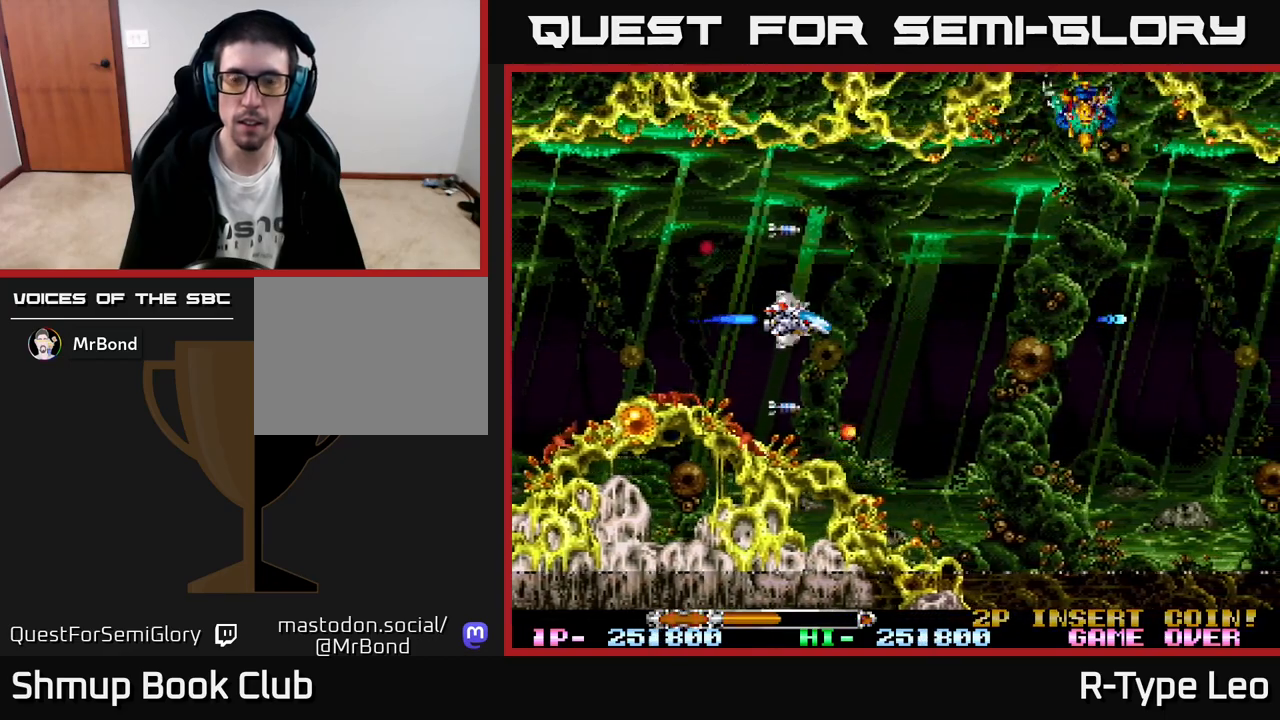
{"buttons": ["R2", "DPAD_LEFT"], "left_stick": "center", "events": [[117, "DPAD_RIGHT", "up"], [300, "DPAD_UP", "down"], [417, "R2", "down"], [433, "DPAD_LEFT", "down"], [483, "DPAD_UP", "up"]]}
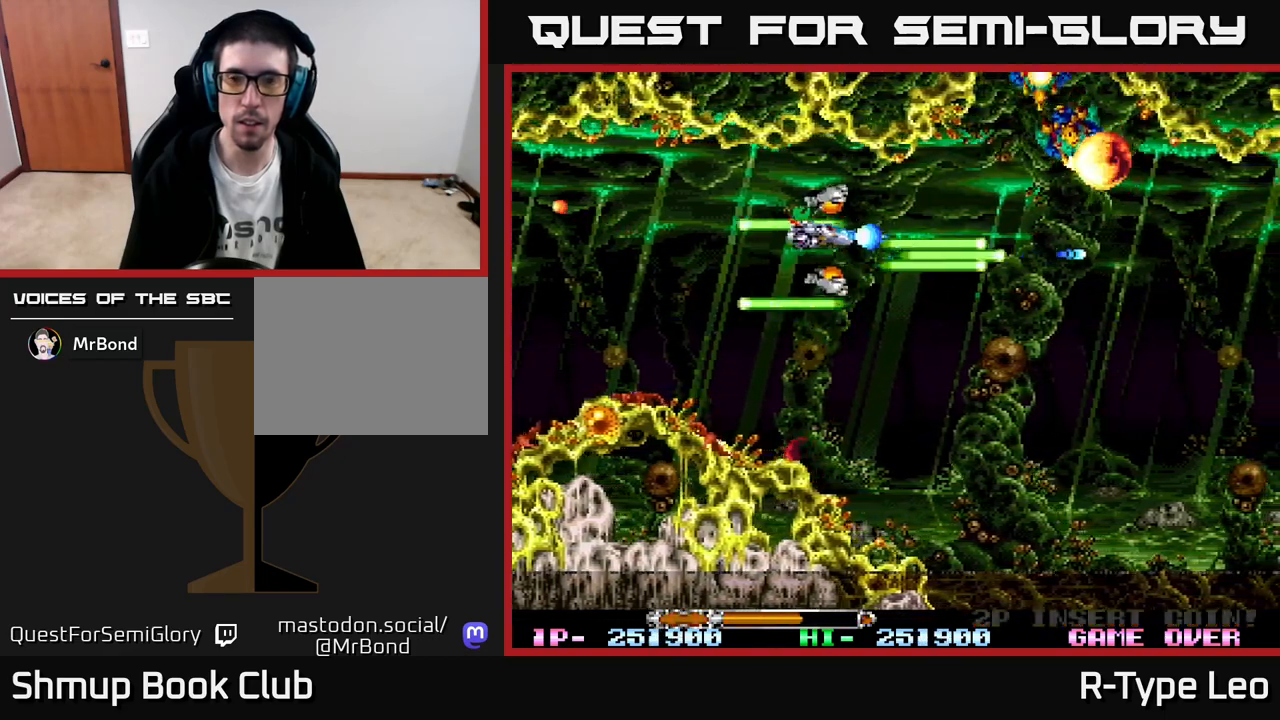
{"buttons": ["R2"], "left_stick": "center", "events": [[117, "DPAD_LEFT", "up"]]}
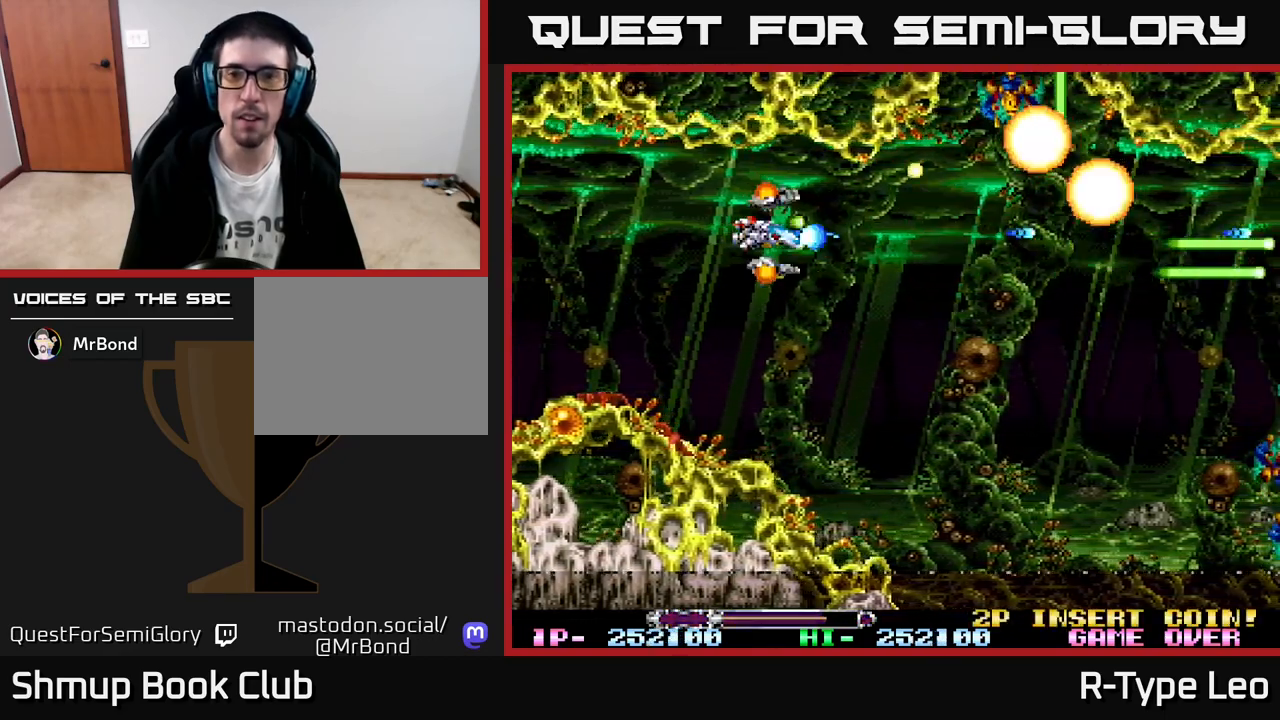
{"buttons": ["R2", "DPAD_DOWN", "DPAD_RIGHT"], "left_stick": "center", "events": [[167, "DPAD_DOWN", "down"], [367, "DPAD_RIGHT", "down"]]}
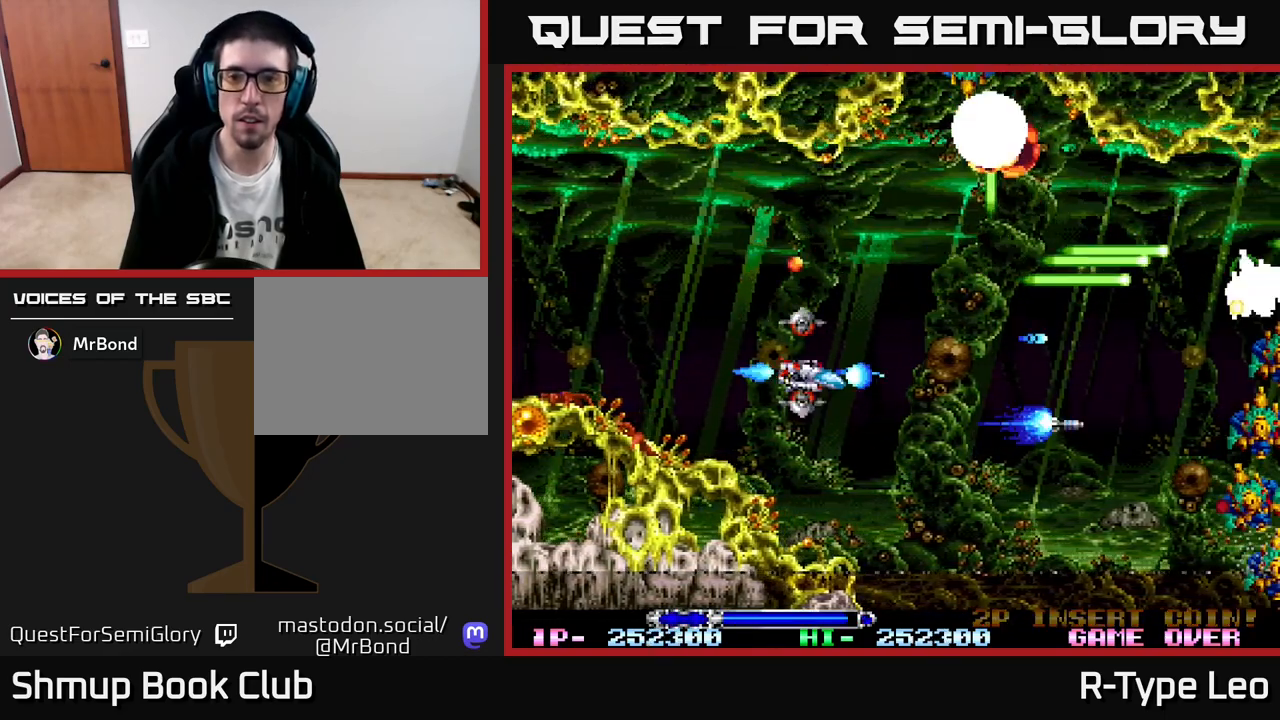
{"buttons": ["R2", "DPAD_LEFT"], "left_stick": "center", "events": [[100, "DPAD_DOWN", "up"], [233, "DPAD_RIGHT", "up"], [383, "DPAD_LEFT", "down"], [450, "DPAD_UP", "down"], [483, "DPAD_UP", "up"]]}
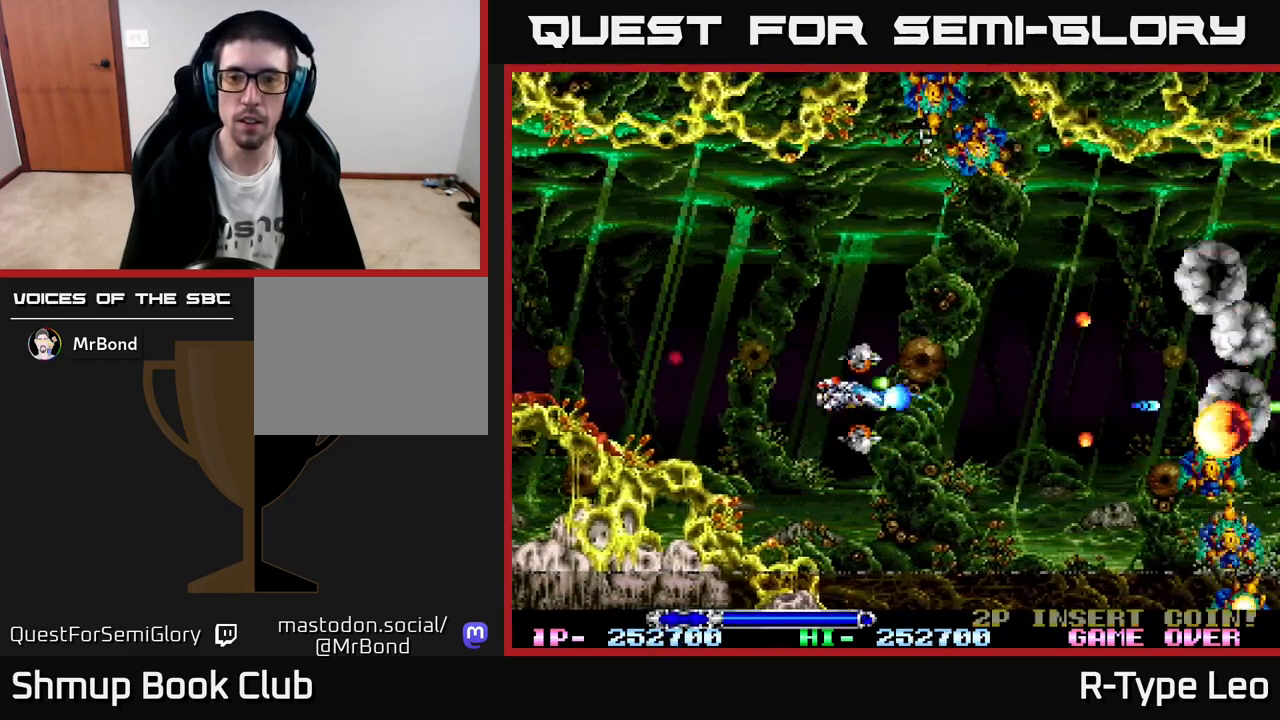
{"buttons": ["R2"], "left_stick": "center", "events": [[50, "DPAD_LEFT", "up"], [67, "DPAD_DOWN", "down"], [167, "DPAD_DOWN", "up"]]}
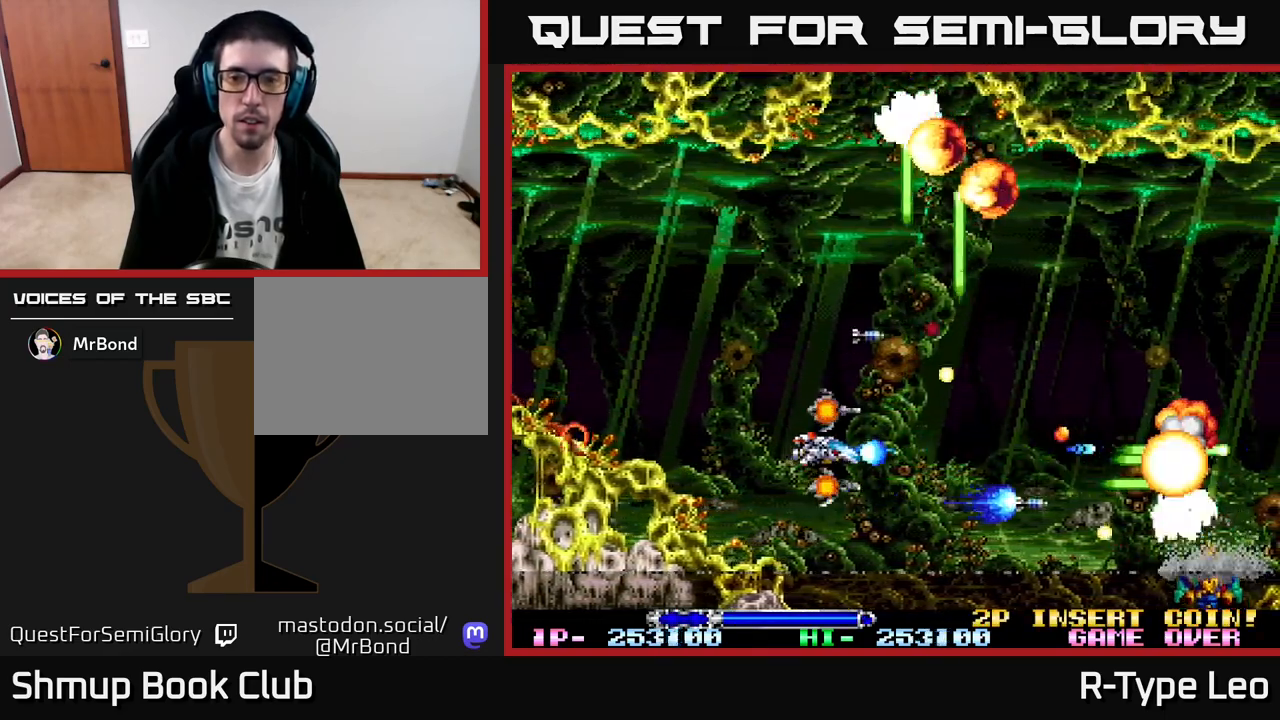
{"buttons": ["R2", "DPAD_UP"], "left_stick": "center", "events": [[383, "DPAD_UP", "down"]]}
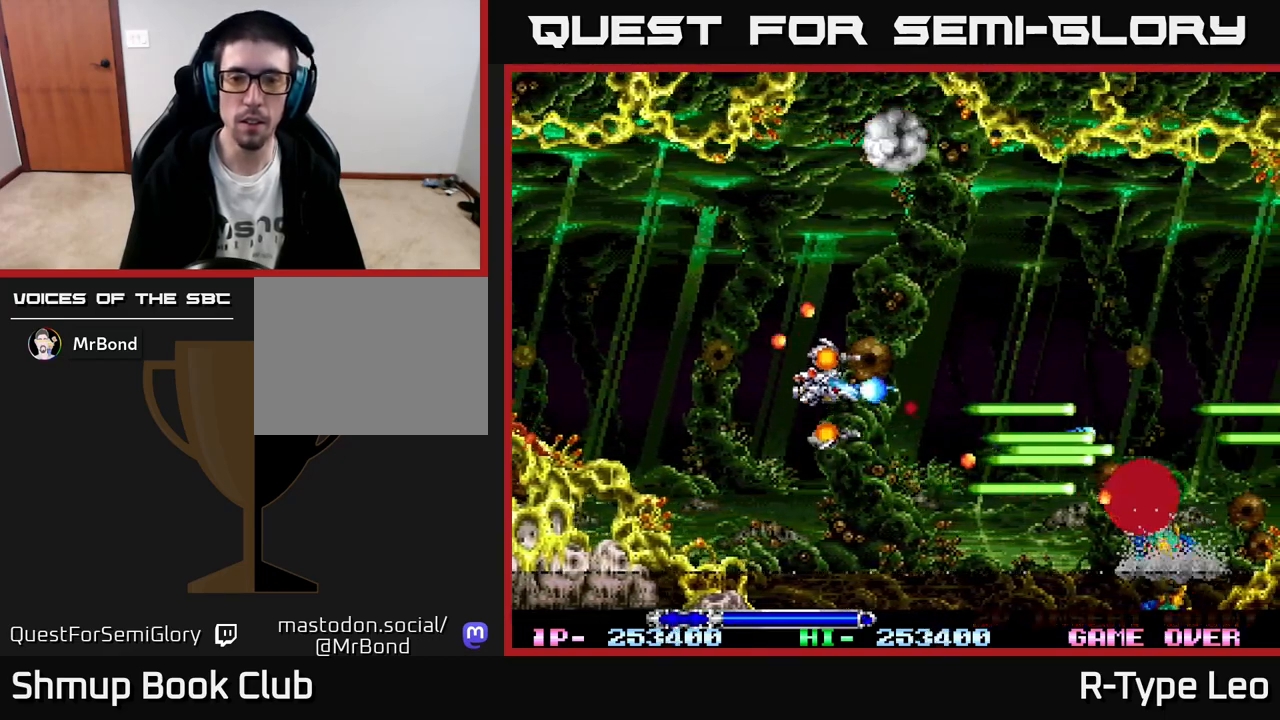
{"buttons": ["R2"], "left_stick": "center", "events": [[183, "DPAD_UP", "up"]]}
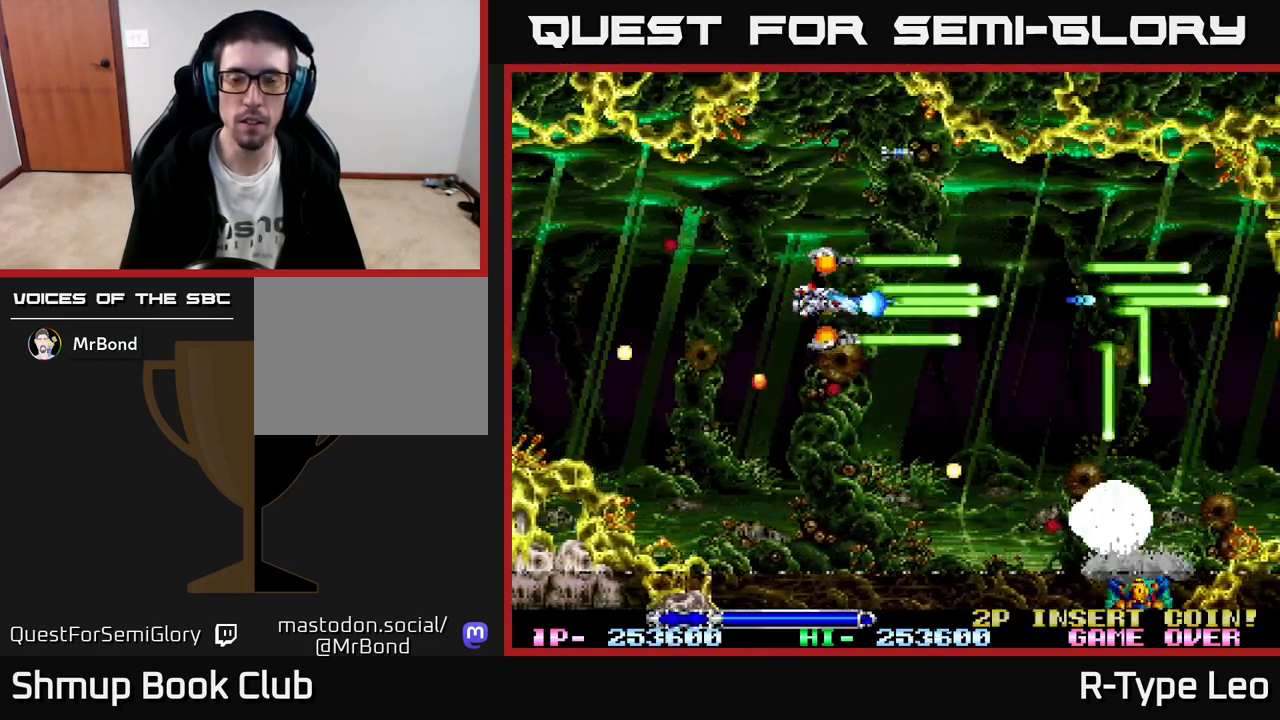
{"buttons": ["R2"], "left_stick": "center", "events": [[50, "DPAD_RIGHT", "down"], [200, "DPAD_RIGHT", "up"]]}
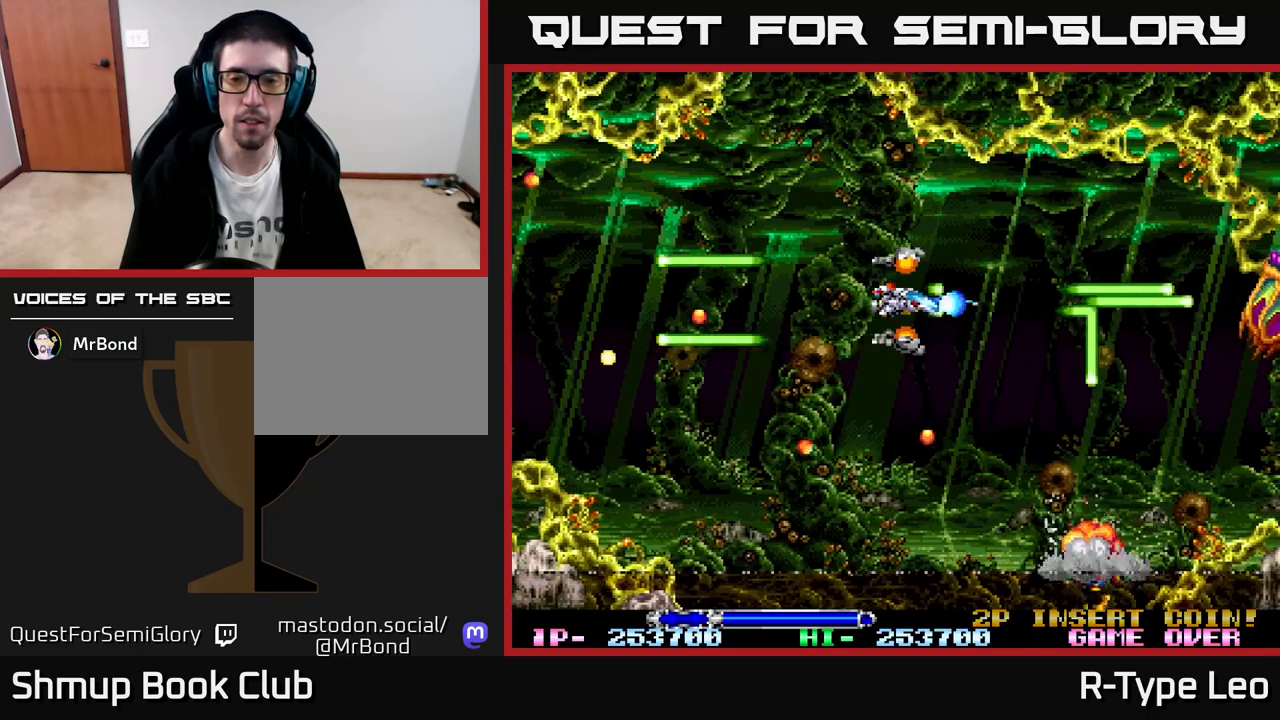
{"buttons": ["R2"], "left_stick": "center", "events": [[200, "DPAD_RIGHT", "down"], [317, "DPAD_RIGHT", "up"]]}
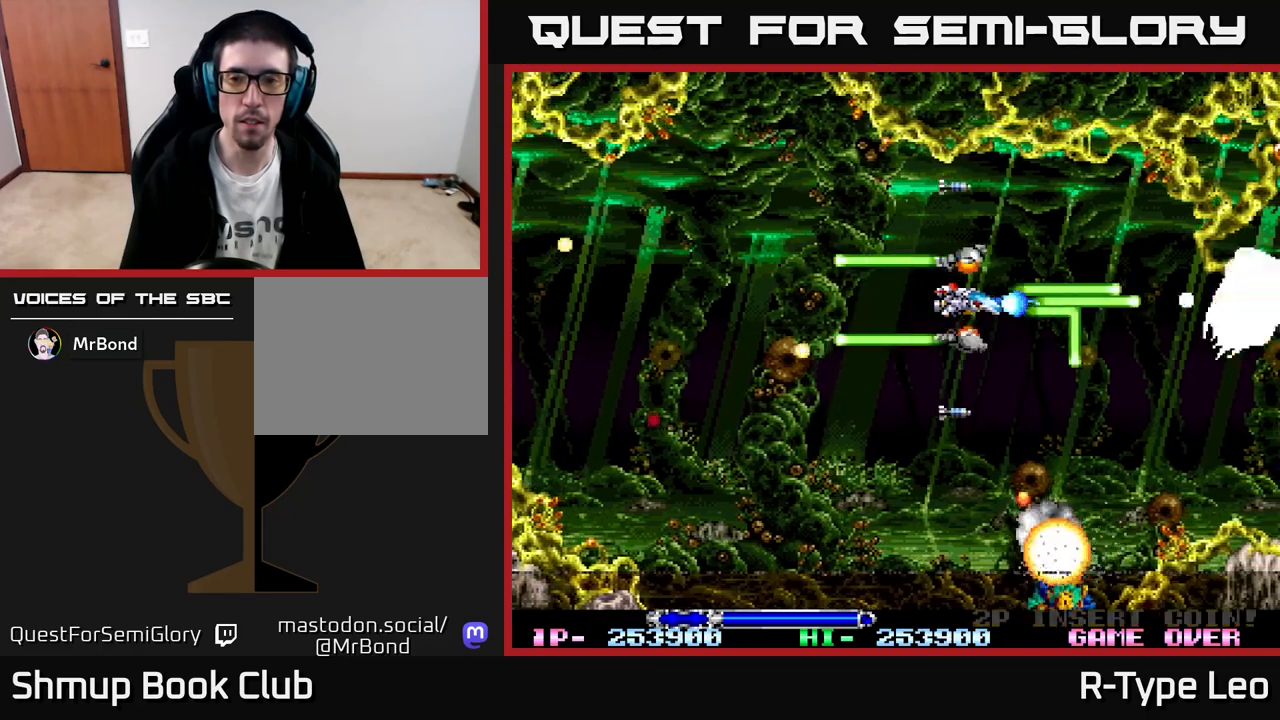
{"buttons": ["DPAD_LEFT"], "left_stick": "center", "events": [[100, "DPAD_LEFT", "down"], [183, "R2", "up"], [300, "DPAD_LEFT", "up"], [417, "DPAD_LEFT", "down"]]}
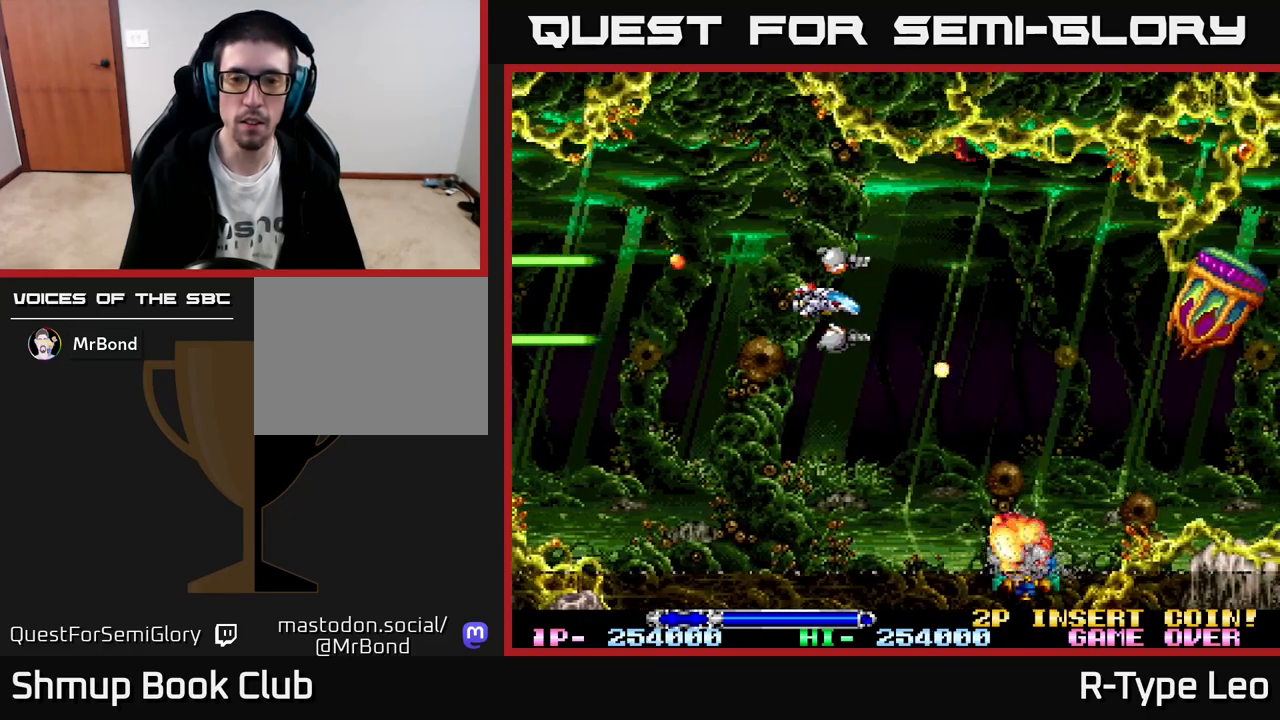
{"buttons": ["R2", "DPAD_LEFT"], "left_stick": "center", "events": [[67, "DPAD_DOWN", "down"], [83, "DPAD_LEFT", "up"], [433, "DPAD_LEFT", "down"], [467, "DPAD_DOWN", "up"], [467, "R2", "down"]]}
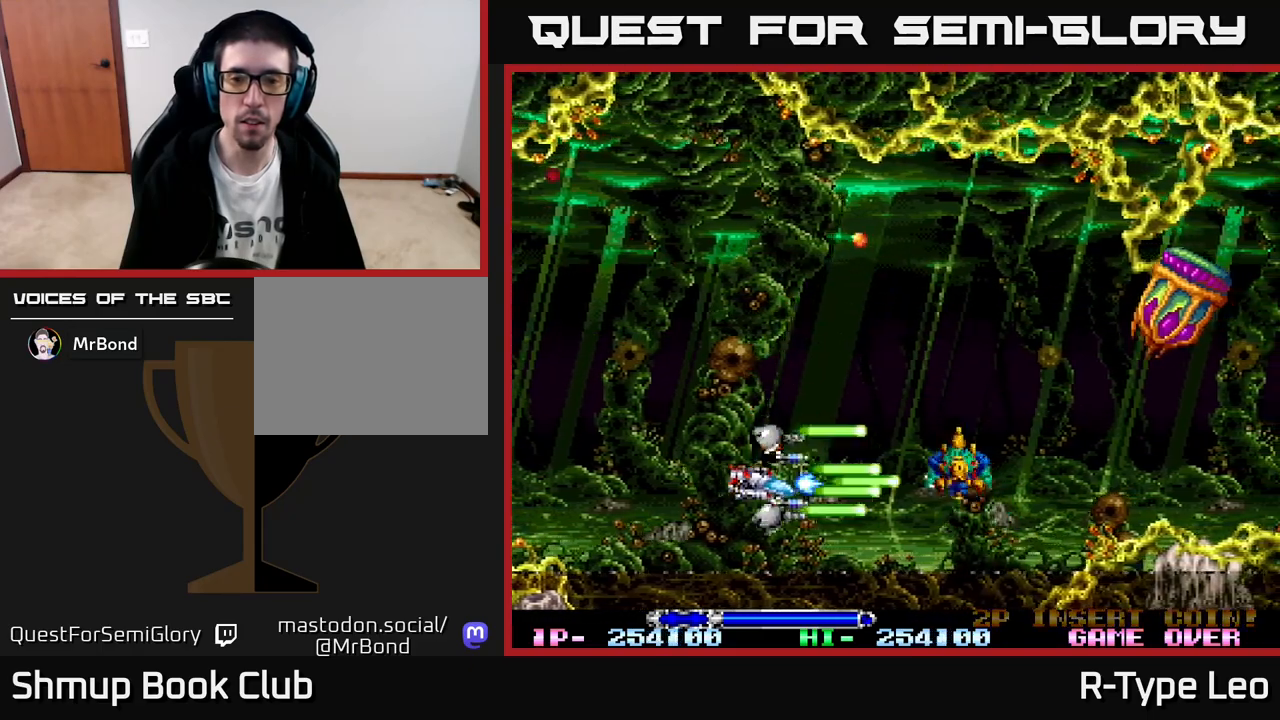
{"buttons": [], "left_stick": "center", "events": [[67, "R2", "up"], [133, "DPAD_LEFT", "up"], [233, "DPAD_UP", "down"], [317, "DPAD_UP", "up"]]}
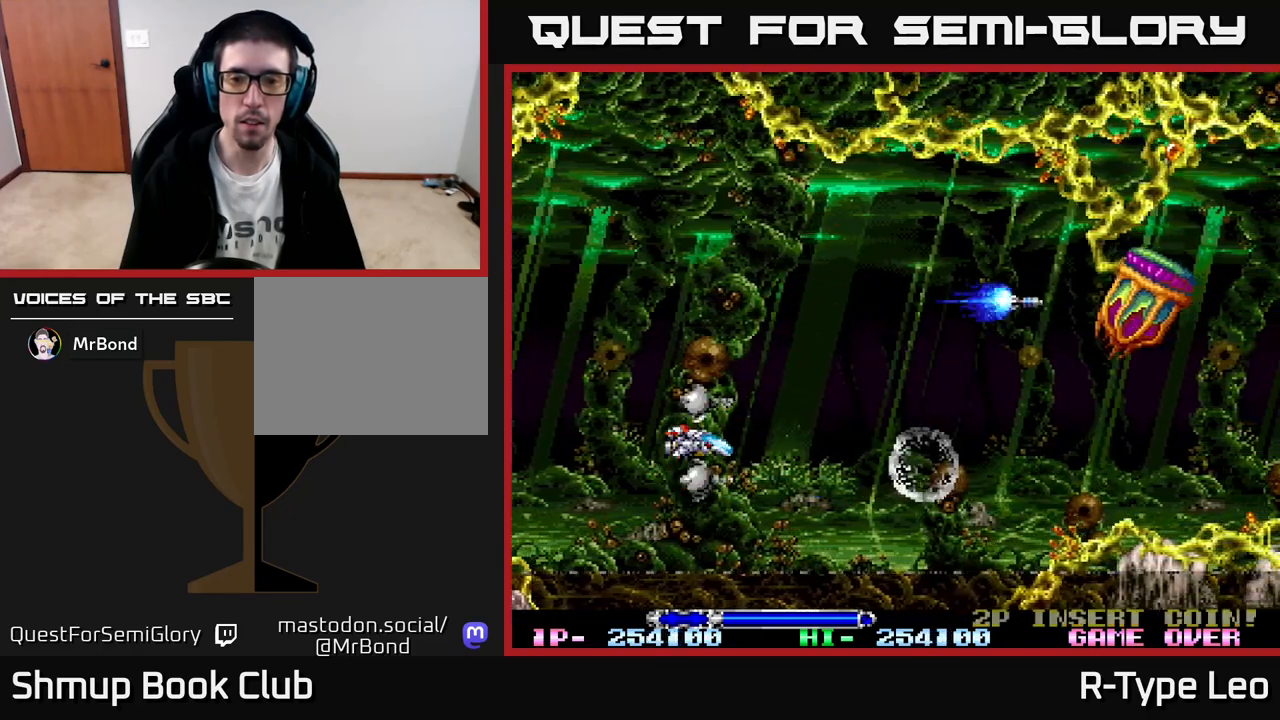
{"buttons": ["DPAD_UP", "DPAD_RIGHT"], "left_stick": "center", "events": [[167, "DPAD_RIGHT", "down"], [450, "DPAD_UP", "down"]]}
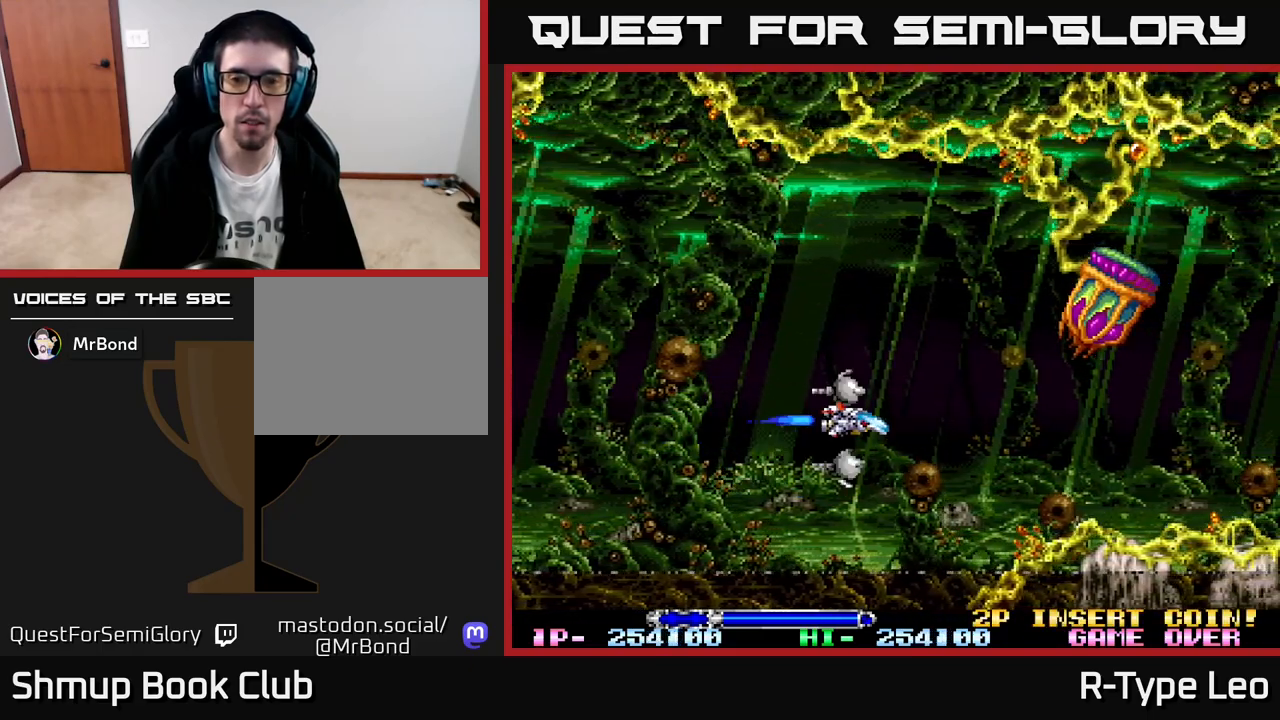
{"buttons": [], "left_stick": "center", "events": [[133, "DPAD_UP", "up"], [350, "DPAD_DOWN", "down"], [350, "DPAD_RIGHT", "up"], [483, "DPAD_DOWN", "up"]]}
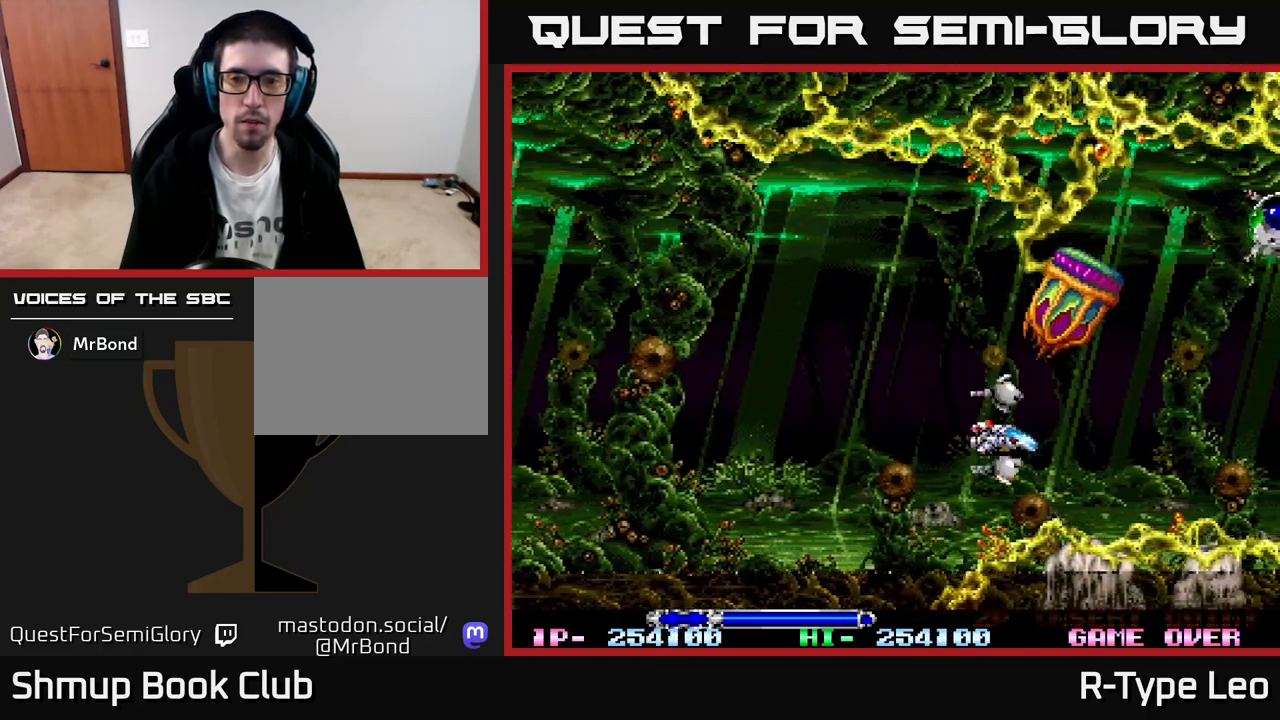
{"buttons": [], "left_stick": "center", "events": [[417, "DPAD_LEFT", "down"], [483, "DPAD_LEFT", "up"]]}
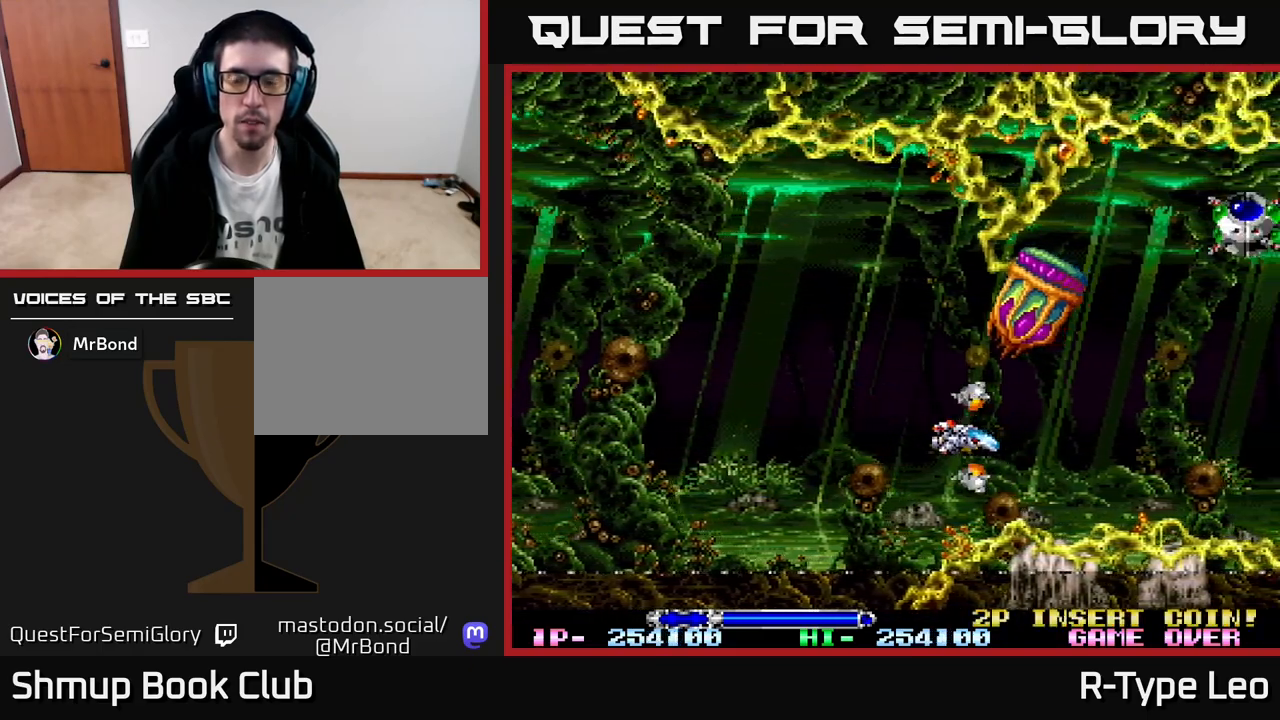
{"buttons": [], "left_stick": "center", "events": []}
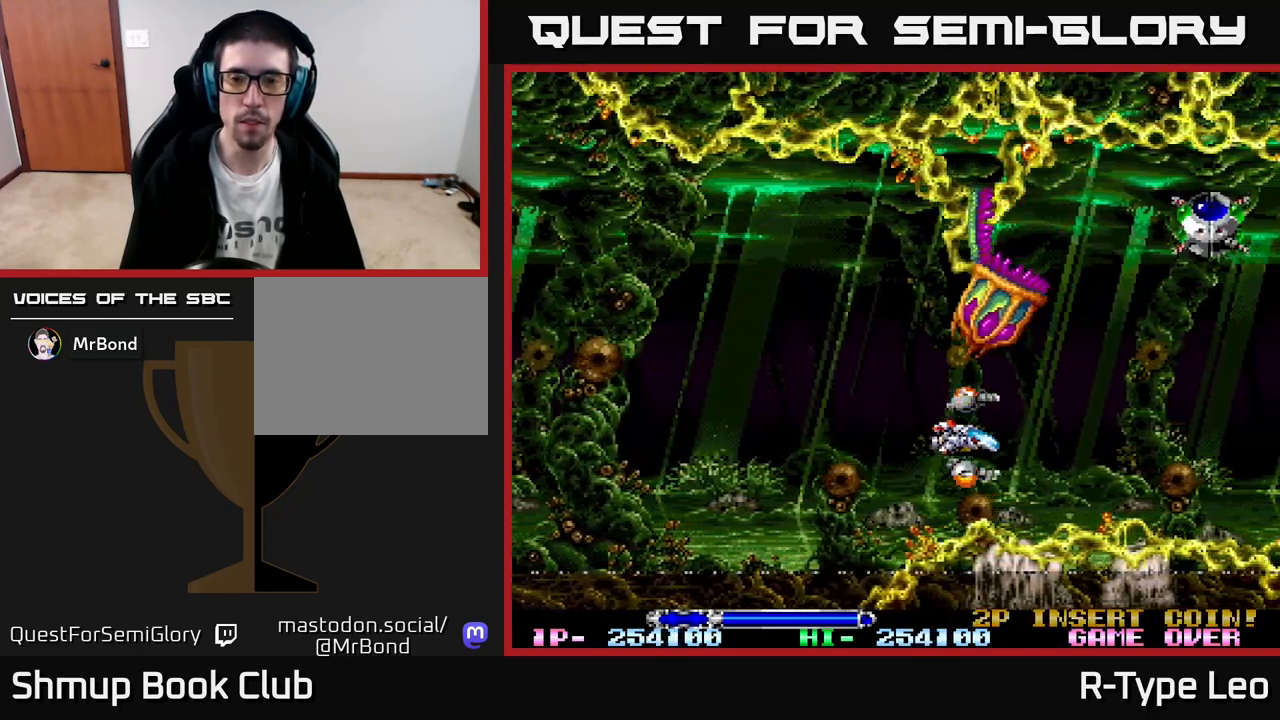
{"buttons": [], "left_stick": "center", "events": []}
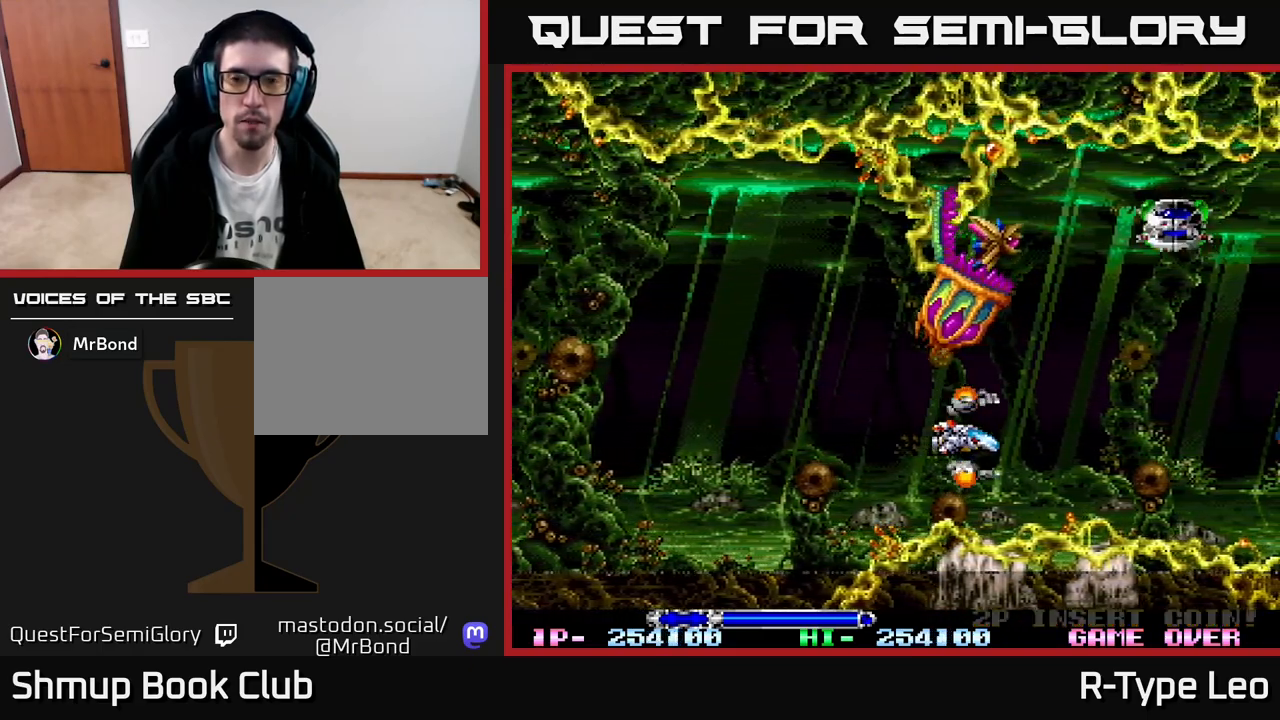
{"buttons": [], "left_stick": "center", "events": []}
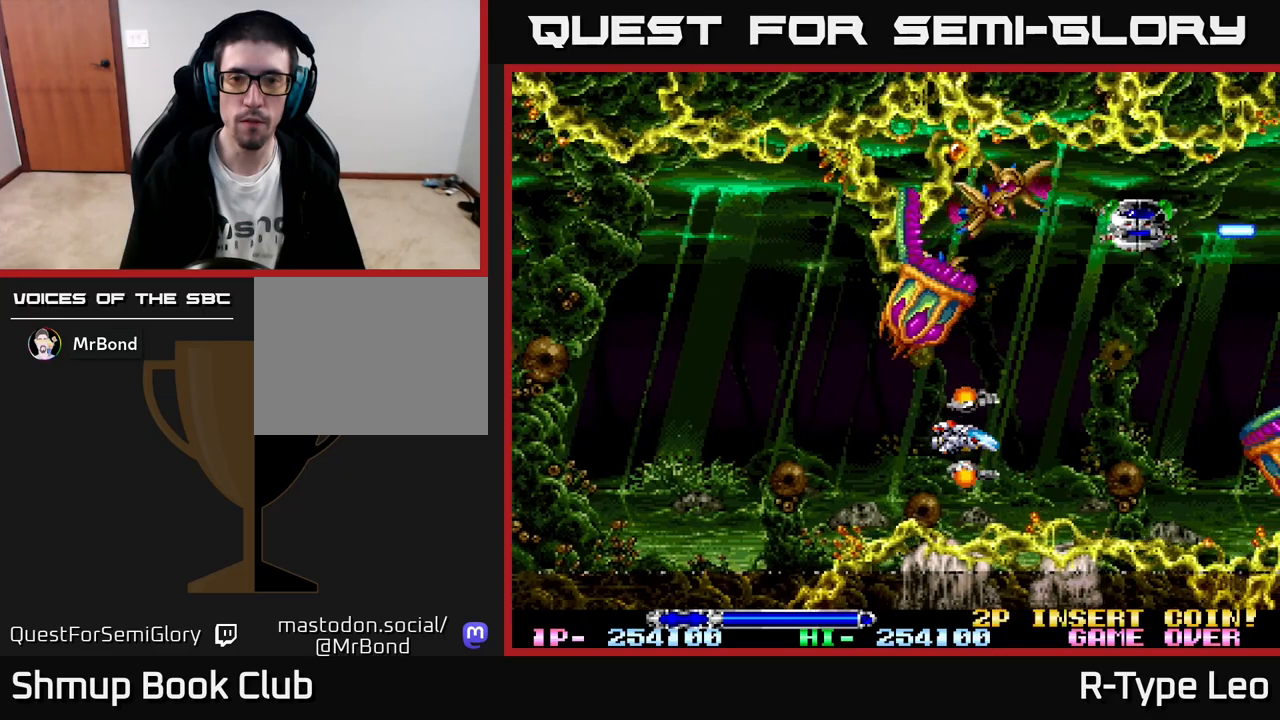
{"buttons": [], "left_stick": "center", "events": []}
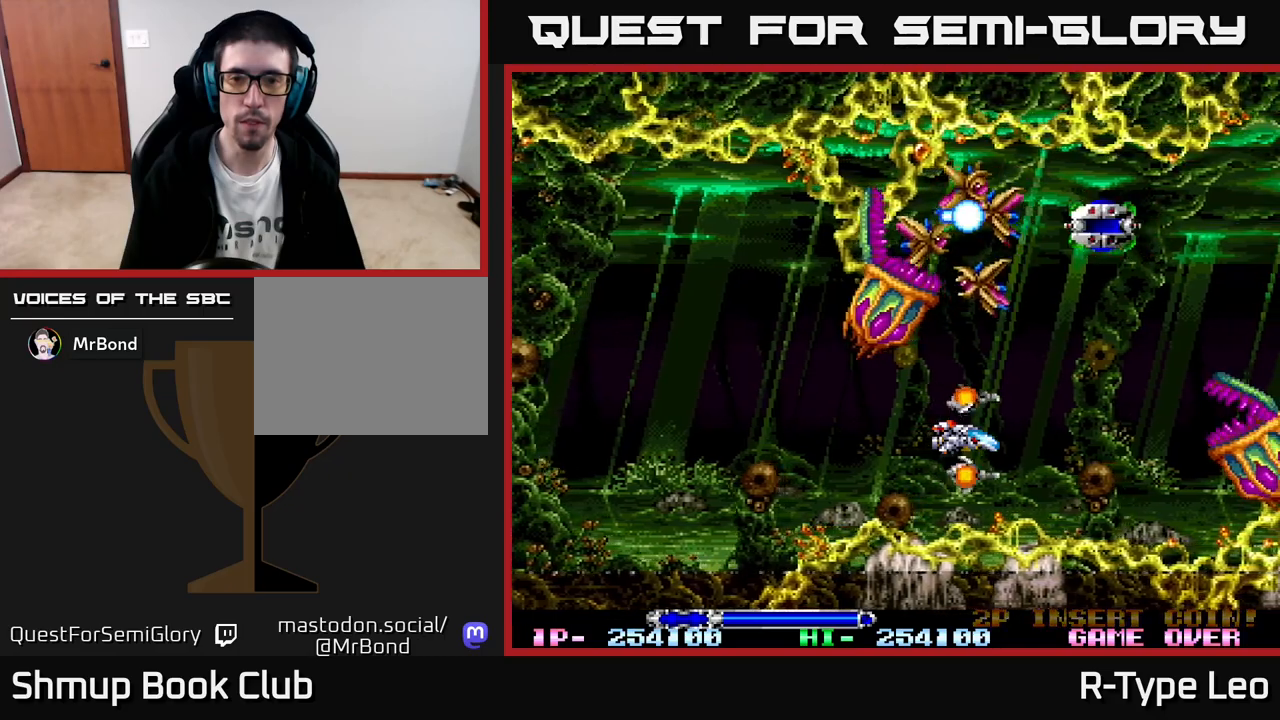
{"buttons": ["R2", "DPAD_LEFT"], "left_stick": "center", "events": [[100, "DPAD_LEFT", "down"], [133, "X", "down"], [217, "R2", "down"], [233, "X", "up"]]}
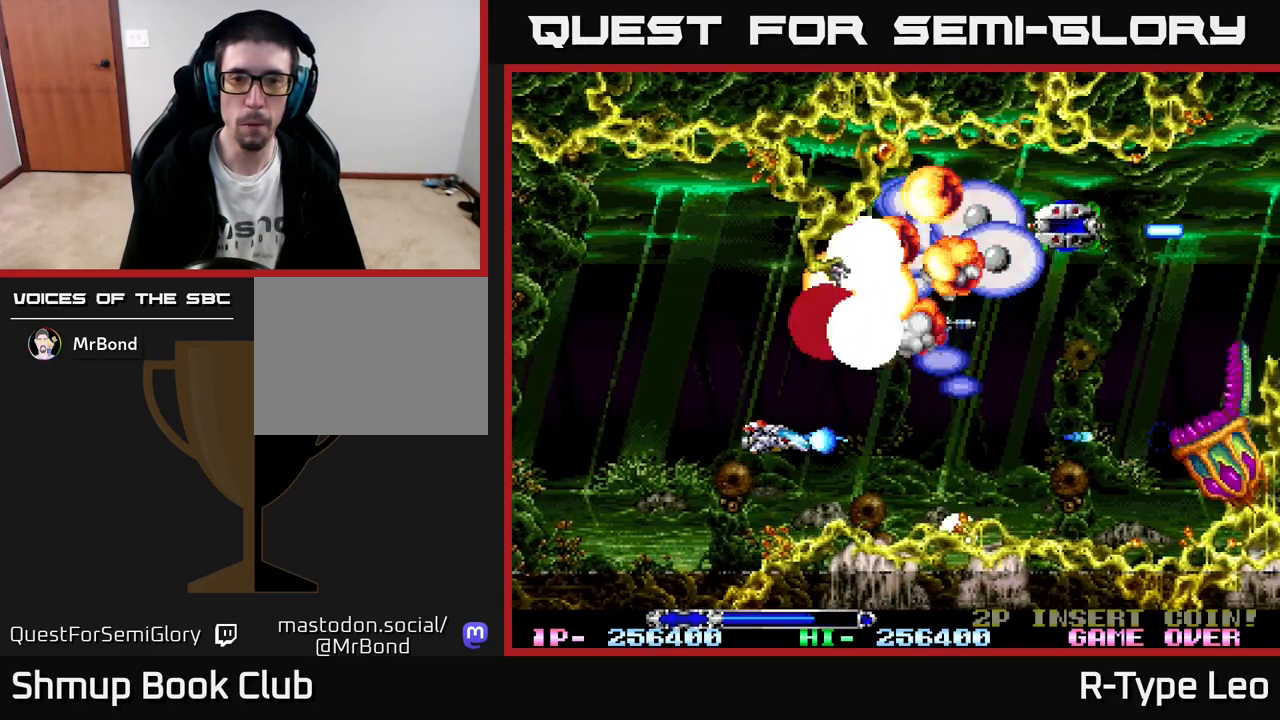
{"buttons": ["R2"], "left_stick": "center", "events": [[17, "DPAD_LEFT", "up"], [283, "DPAD_RIGHT", "down"], [350, "DPAD_UP", "down"], [367, "X", "down"], [400, "DPAD_RIGHT", "up"], [450, "DPAD_UP", "up"], [500, "X", "up"]]}
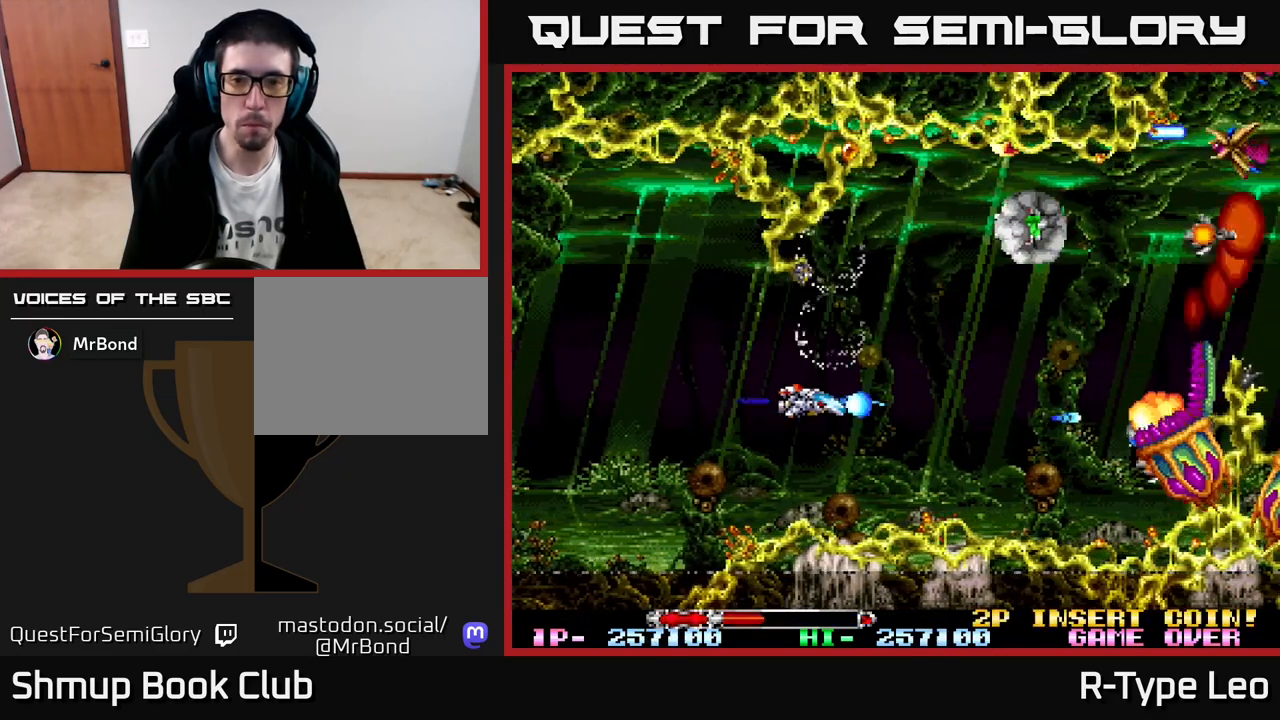
{"buttons": ["DPAD_UP"], "left_stick": "center", "events": [[33, "R2", "up"], [67, "DPAD_RIGHT", "down"], [200, "DPAD_RIGHT", "up"], [417, "DPAD_UP", "down"]]}
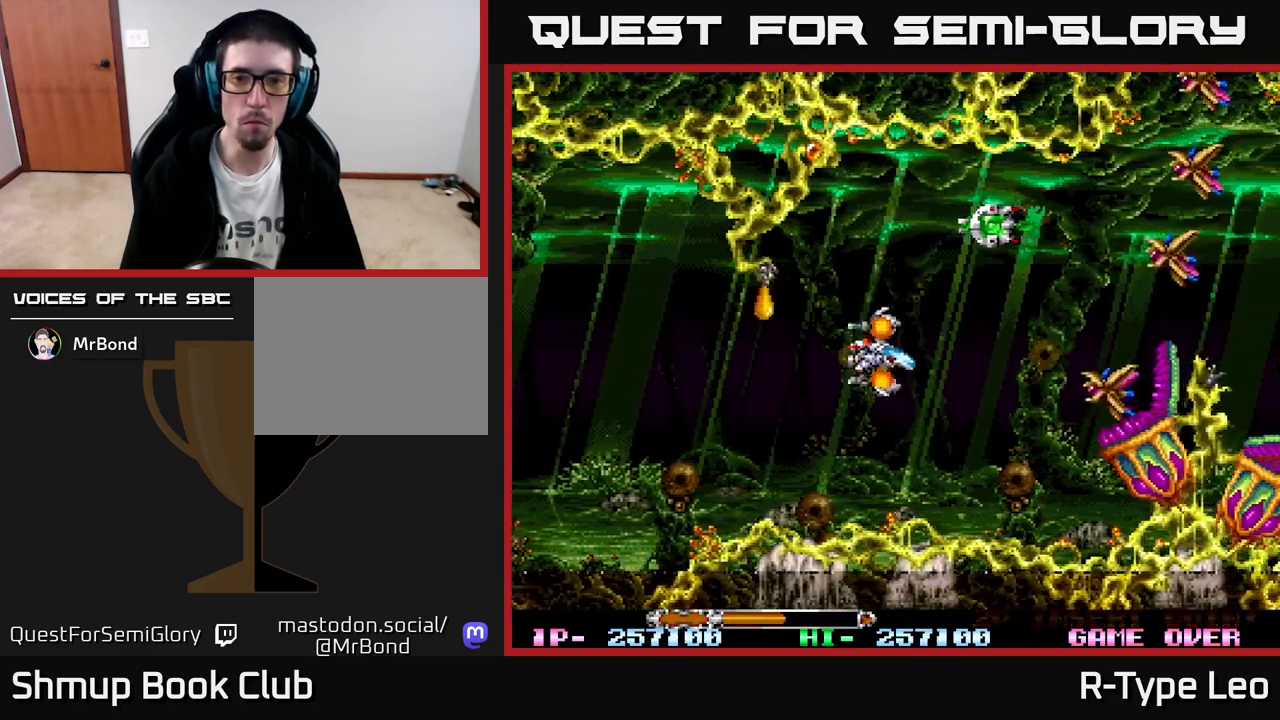
{"buttons": ["R2", "DPAD_LEFT"], "left_stick": "center", "events": [[150, "R2", "down"], [267, "DPAD_RIGHT", "down"], [300, "DPAD_UP", "up"], [367, "DPAD_RIGHT", "up"], [383, "DPAD_LEFT", "down"]]}
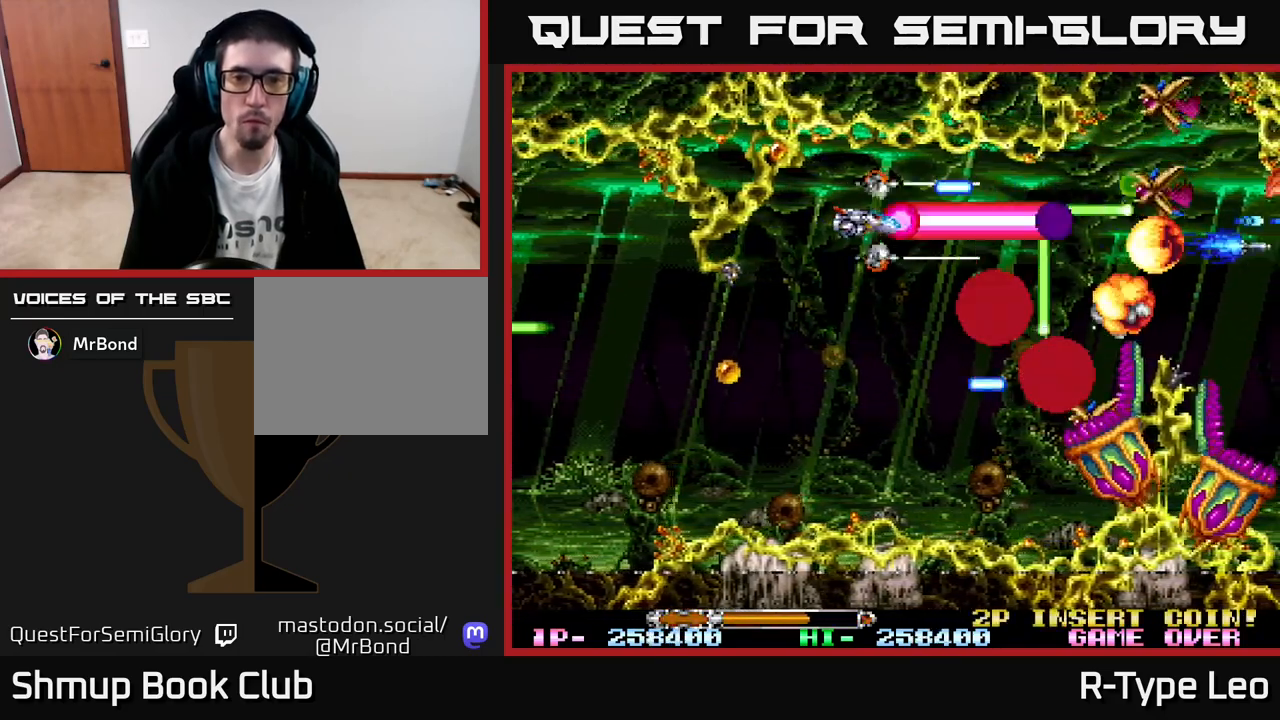
{"buttons": ["R2"], "left_stick": "center", "events": [[67, "DPAD_LEFT", "up"], [183, "DPAD_DOWN", "down"], [267, "DPAD_LEFT", "down"], [317, "DPAD_DOWN", "up"], [383, "DPAD_LEFT", "up"]]}
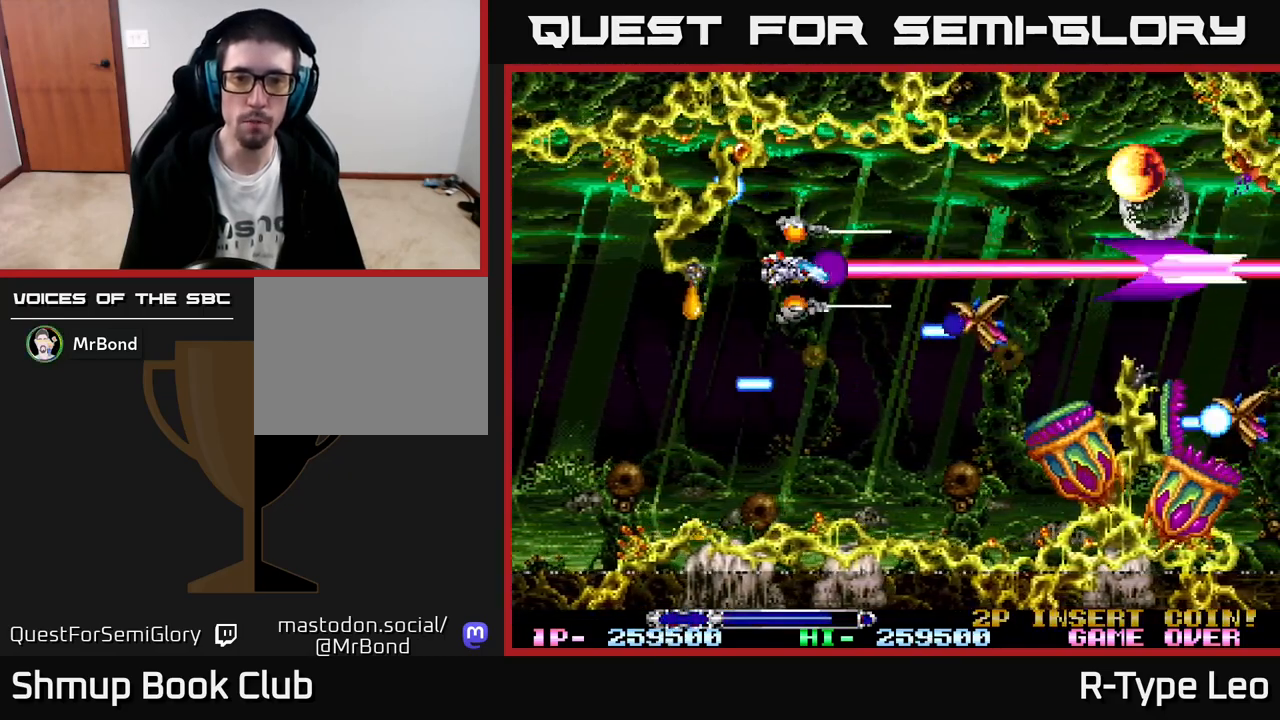
{"buttons": ["R2", "DPAD_UP", "DPAD_LEFT"], "left_stick": "center", "events": [[167, "DPAD_DOWN", "down"], [267, "DPAD_DOWN", "up"], [400, "DPAD_LEFT", "down"], [433, "DPAD_UP", "down"]]}
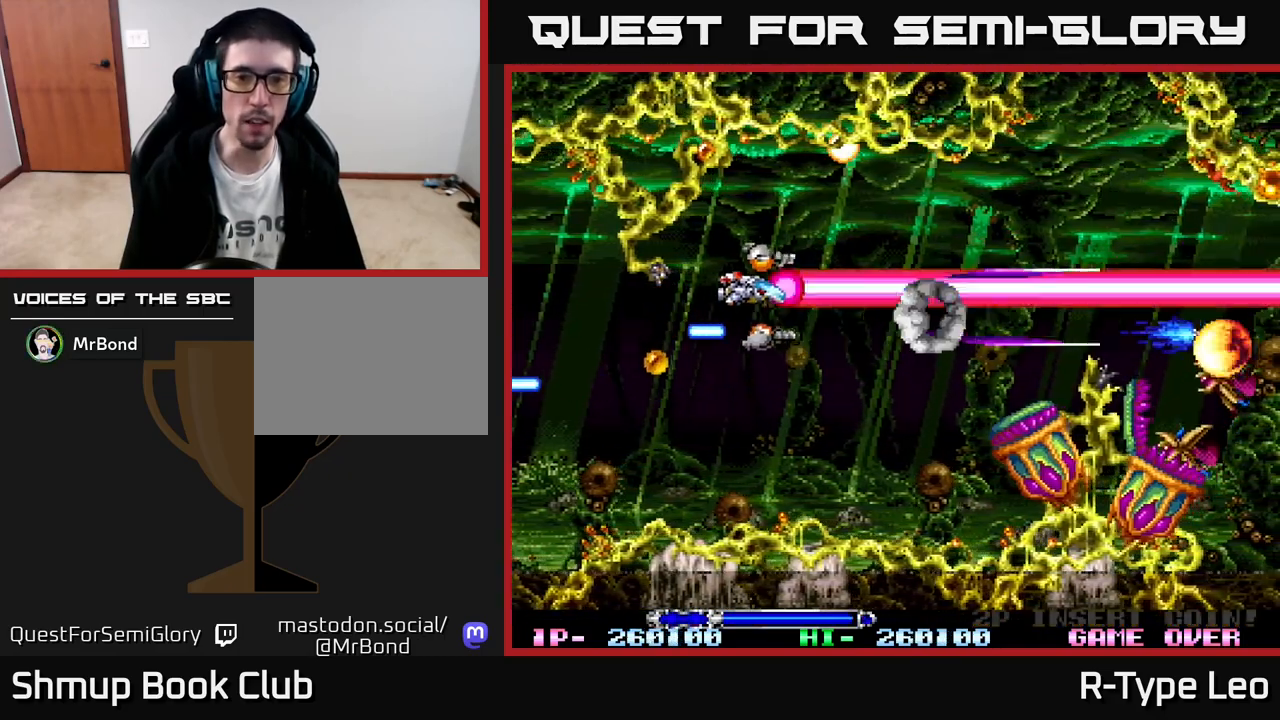
{"buttons": ["R2"], "left_stick": "center", "events": [[67, "DPAD_LEFT", "up"], [67, "DPAD_UP", "up"]]}
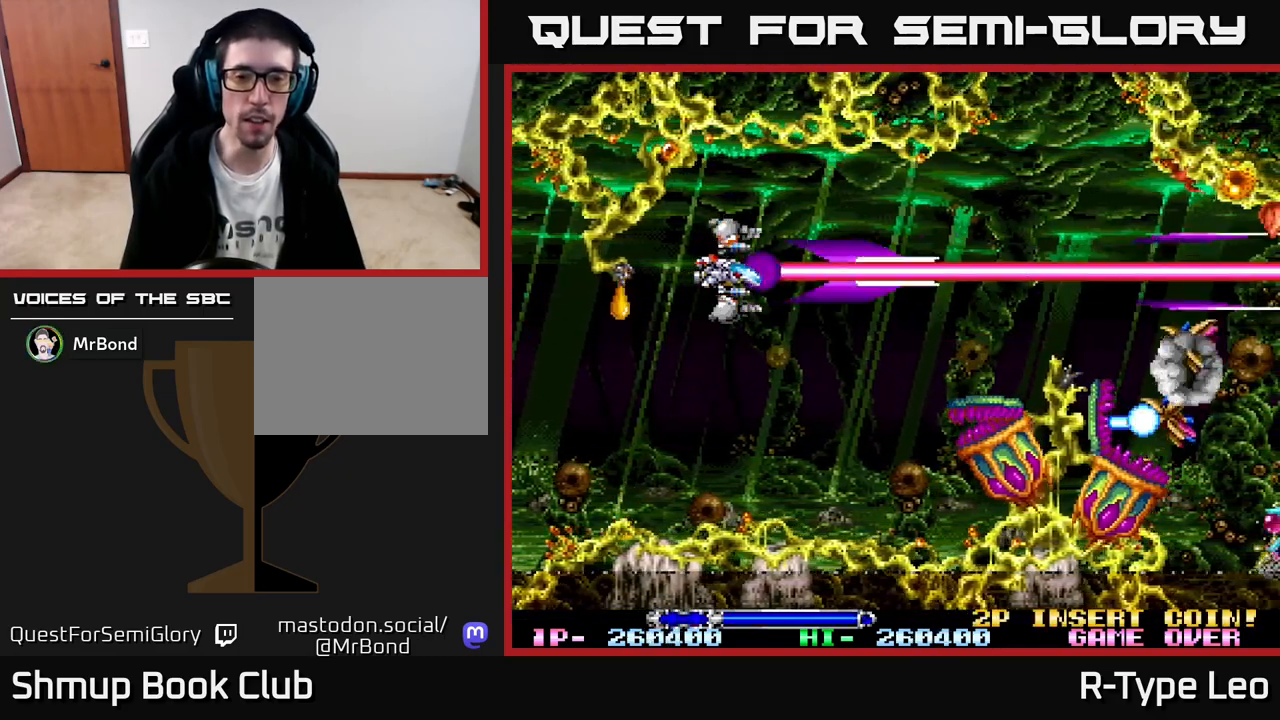
{"buttons": ["R2"], "left_stick": "center", "events": [[333, "DPAD_DOWN", "down"], [367, "X", "down"], [383, "DPAD_RIGHT", "down"], [467, "DPAD_RIGHT", "up"], [483, "X", "up"], [500, "DPAD_DOWN", "up"]]}
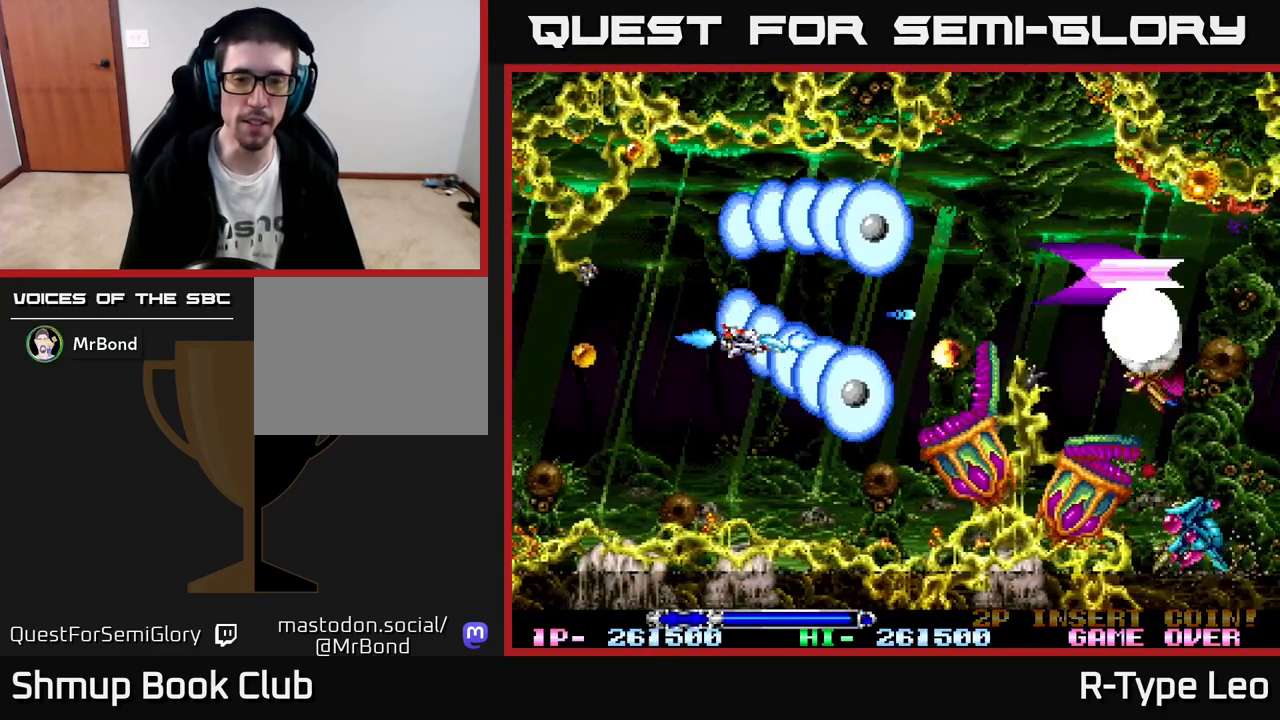
{"buttons": ["R2"], "left_stick": "center", "events": []}
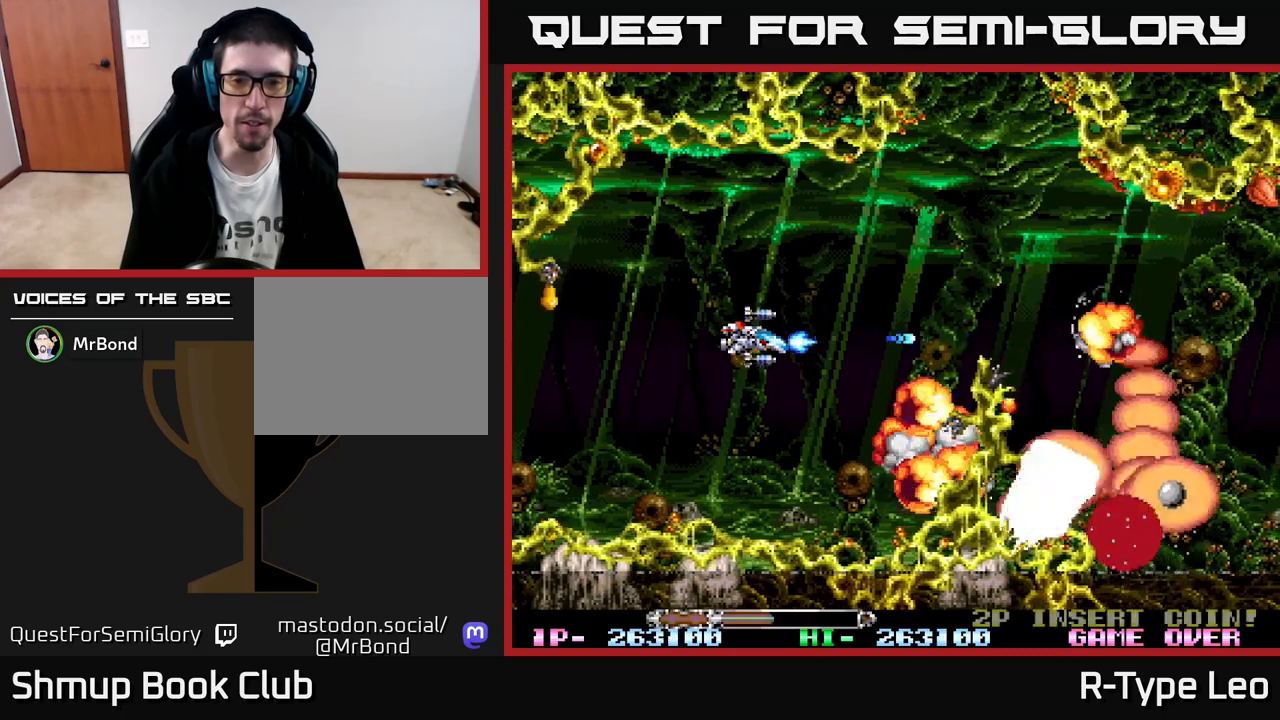
{"buttons": ["R2"], "left_stick": "center", "events": [[83, "X", "down"], [117, "DPAD_DOWN", "down"], [217, "DPAD_DOWN", "up"], [217, "X", "up"]]}